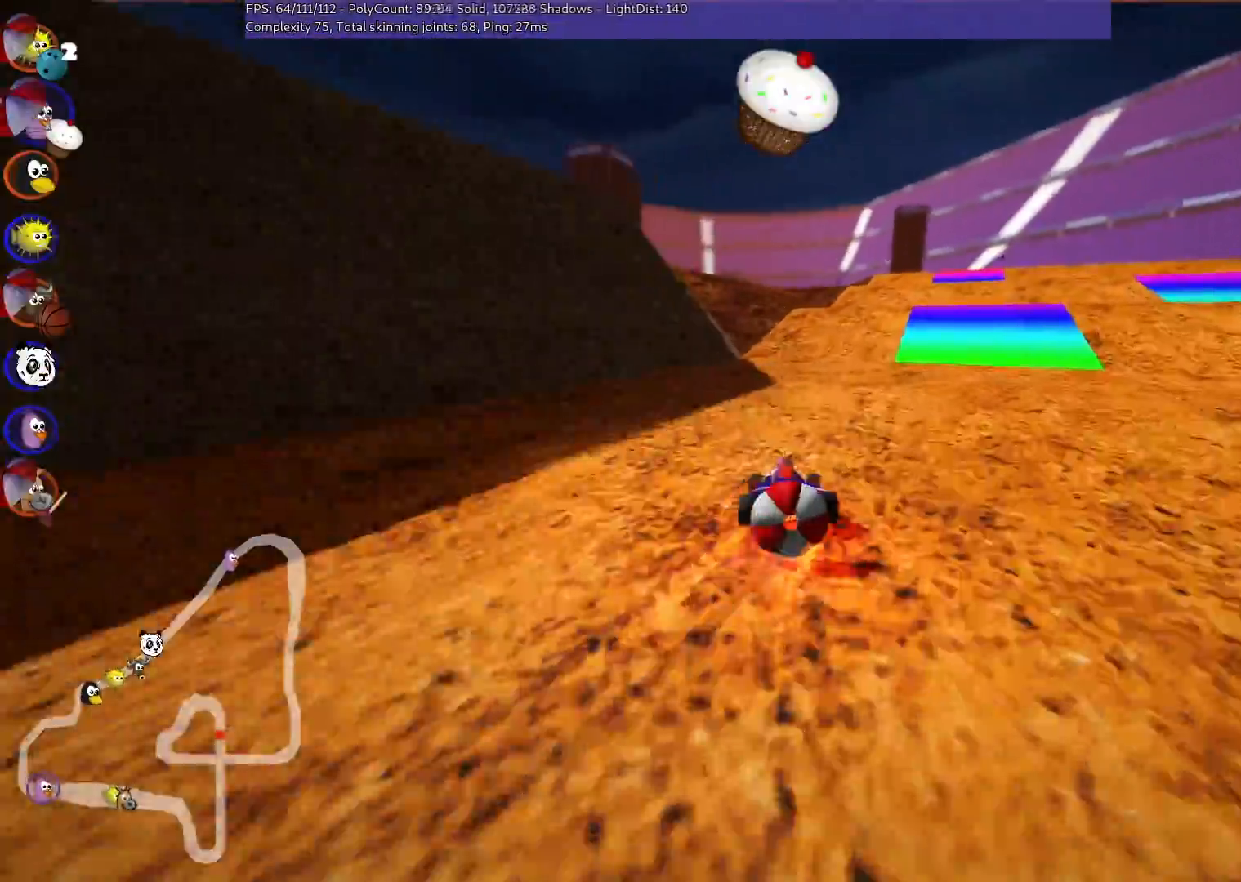
Gameplay with keyboard; each line is a JSON object with the keys held at the frame after it. "events" lists presses ("down") and releases ("up") of ".", "/", "alt_r", "b", "c", "comma", "ctrl_r", "d", "down", "f", "g", "h", "j", "k", "l", "left", "m", "n", "quote", "return", "right", "semicolon", "shift_r", "space", "super", "up" and "v" between this image and that frame as [ms after this image, input, new state], when the widget could be followed in between. No other keys are recorded. Mouse input is not recorded.
{"keys": ["up"]}
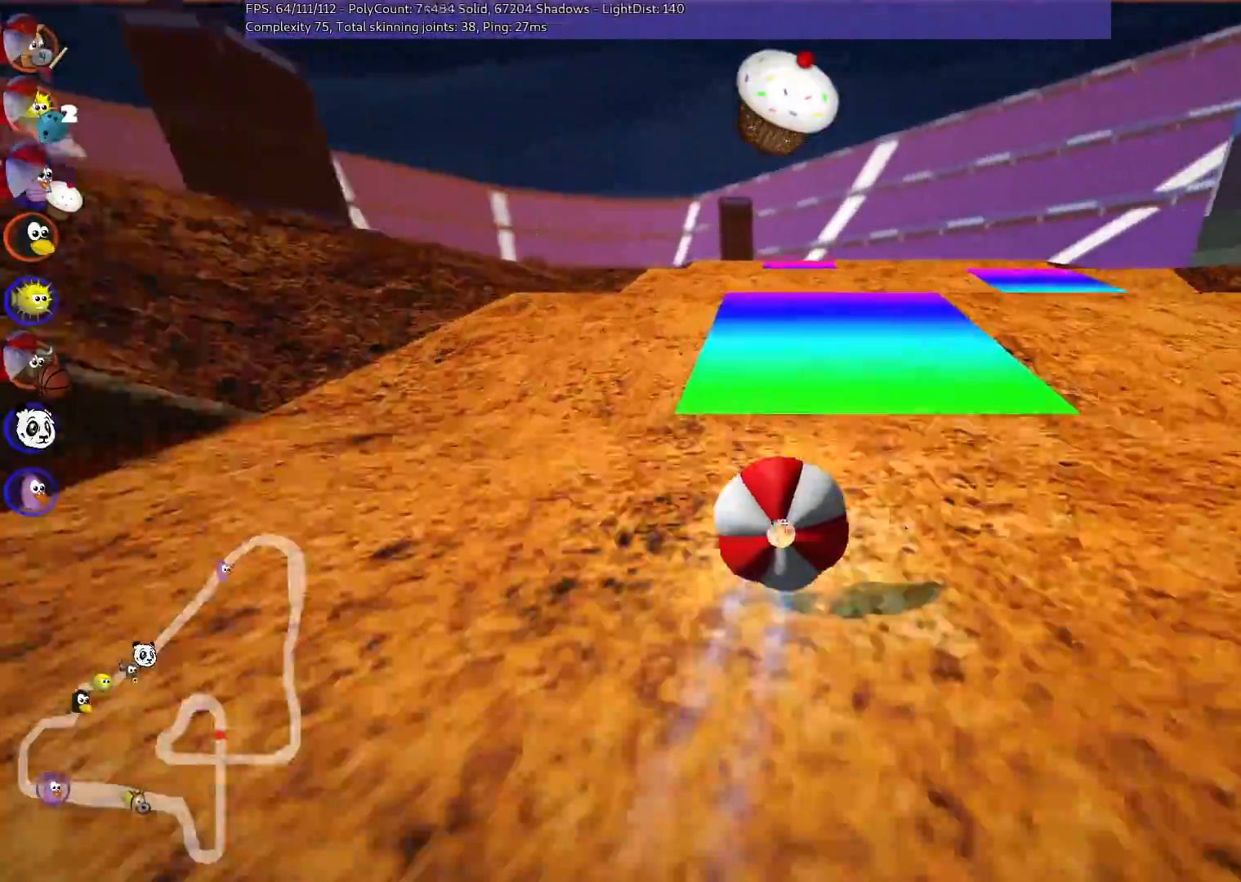
{"keys": ["left", "m", "up"], "events": [[200, "right", "down"], [250, "m", "down"], [333, "left", "down"], [333, "right", "up"]]}
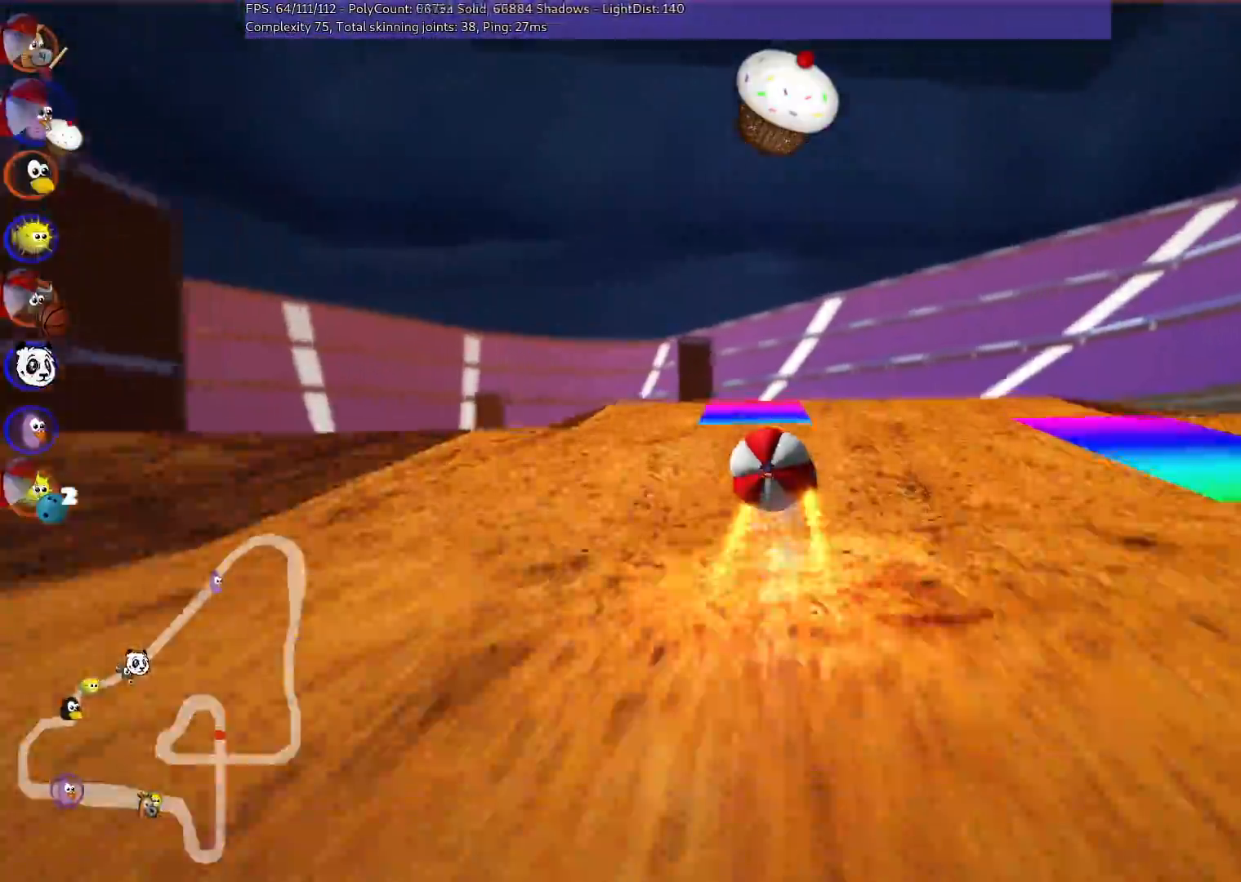
{"keys": ["left", "m", "right", "up"], "events": [[317, "right", "down"], [467, "right", "up"], [500, "right", "down"]]}
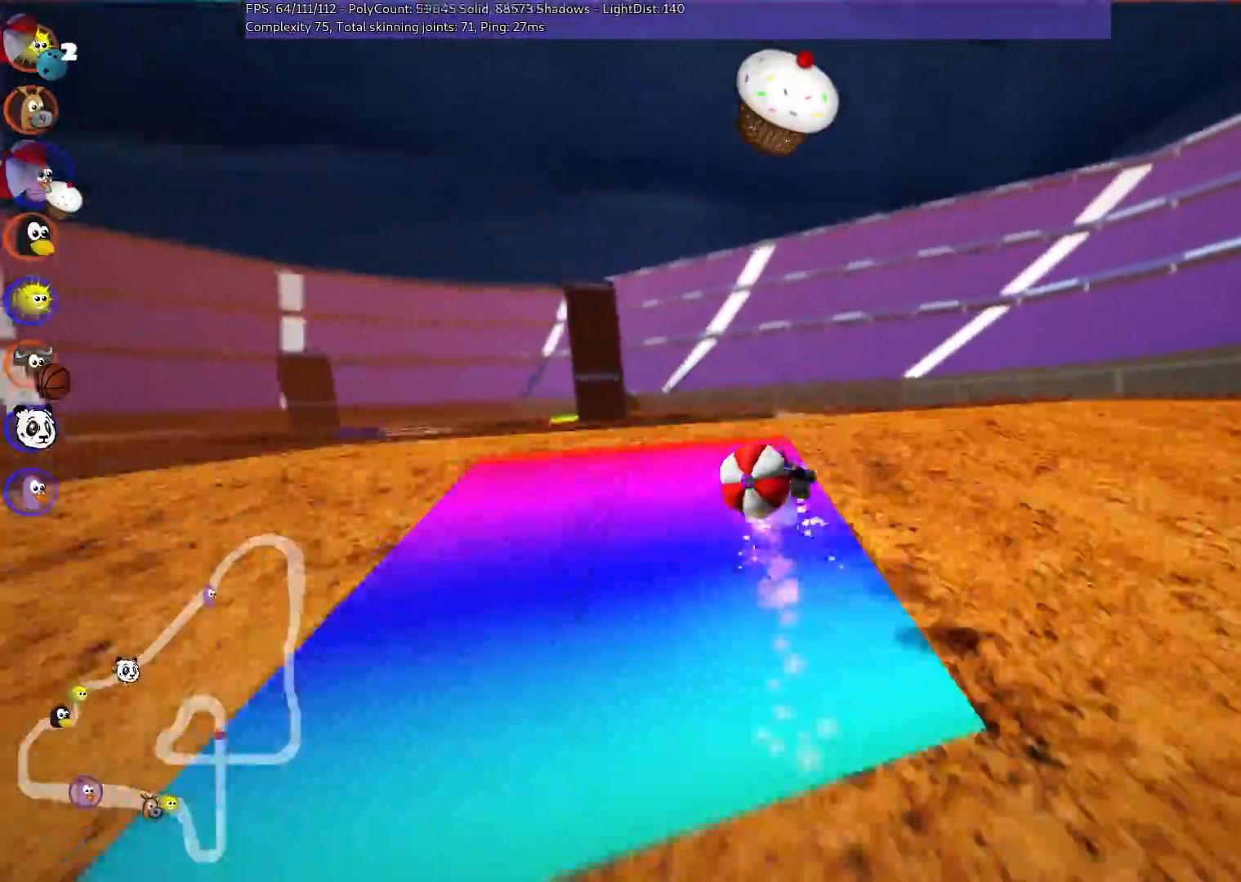
{"keys": ["left", "m", "up"]}
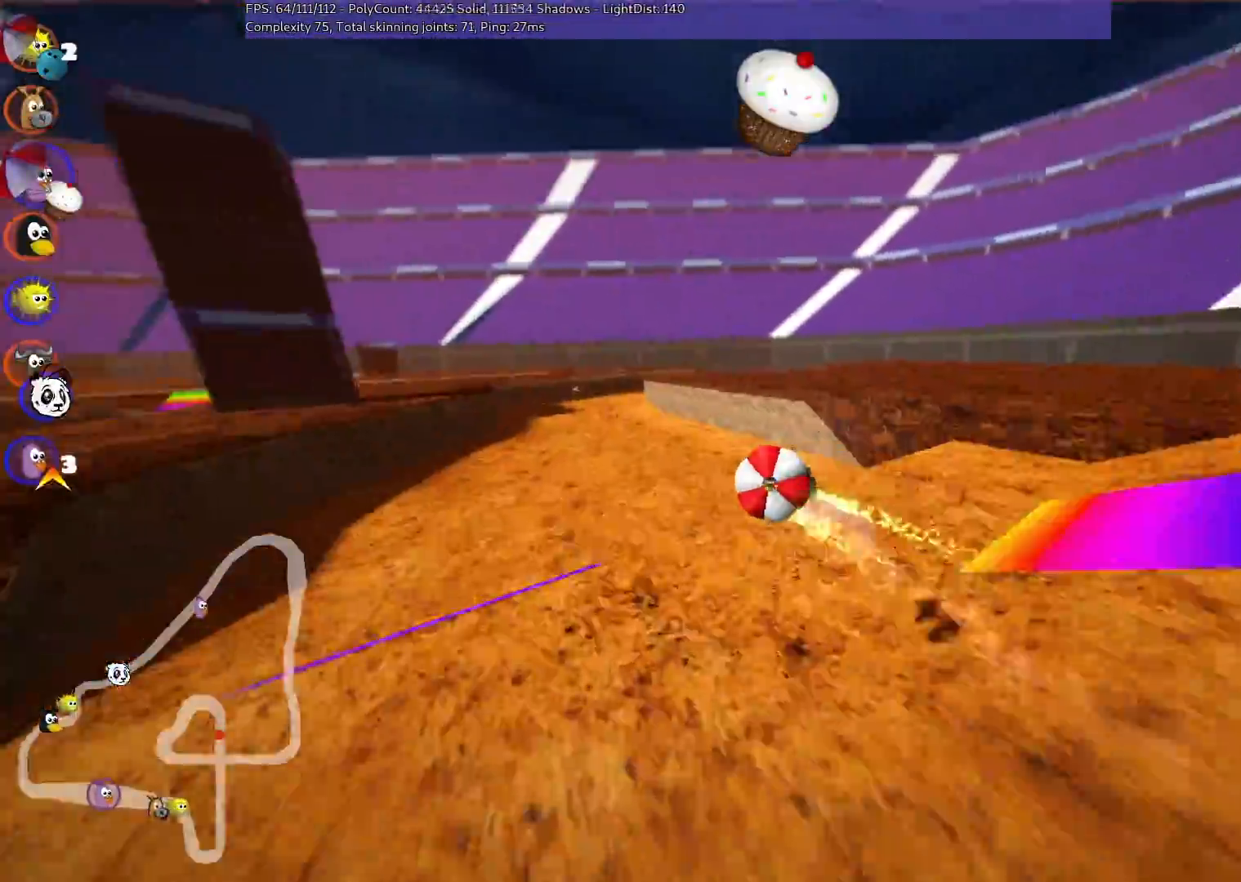
{"keys": ["left", "m", "up"], "events": []}